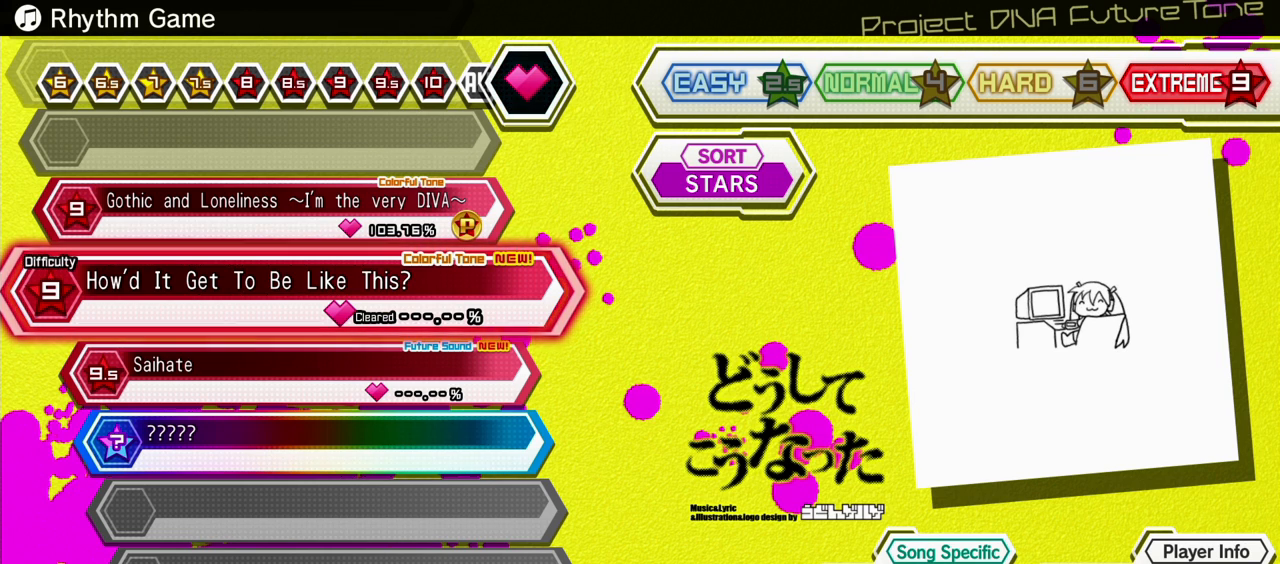
Gameplay with a controller (PlayStation layout); each line is a JSON object with the inputs held at the frame after it. "events" lists button and stick changes between this image and that frame as [ms after this image, input, new state], when the widget could be followed in between. Not read: L3 R3.
{"buttons": ["CROSS"], "events": [[383, "CROSS", "down"]]}
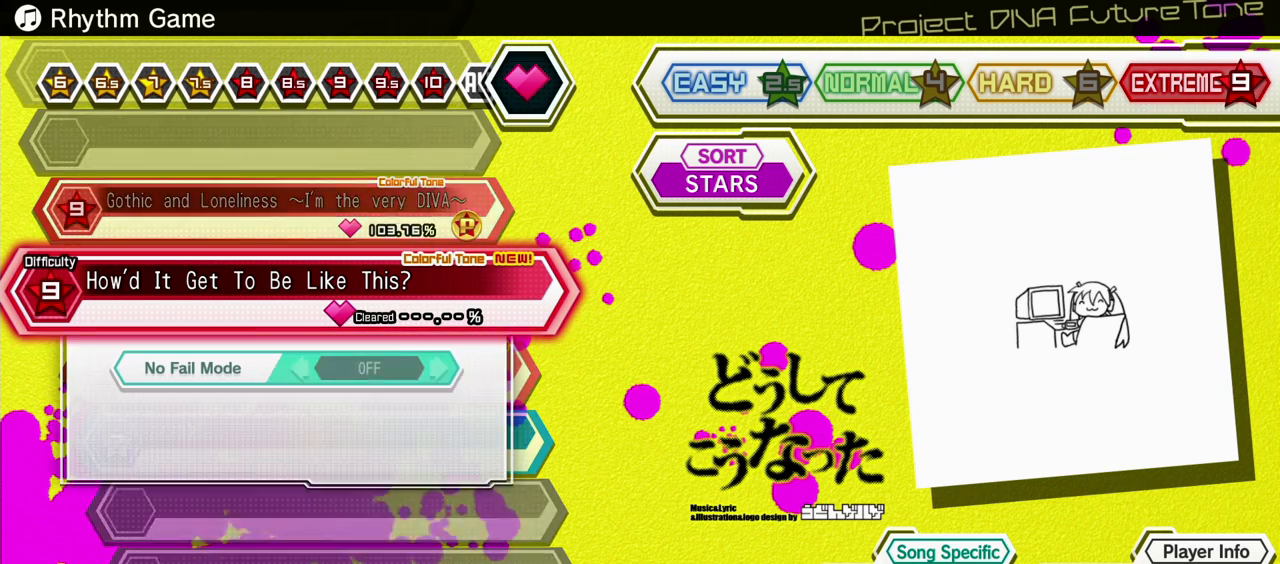
{"buttons": [], "events": [[17, "CROSS", "up"], [200, "CROSS", "down"], [350, "CROSS", "up"]]}
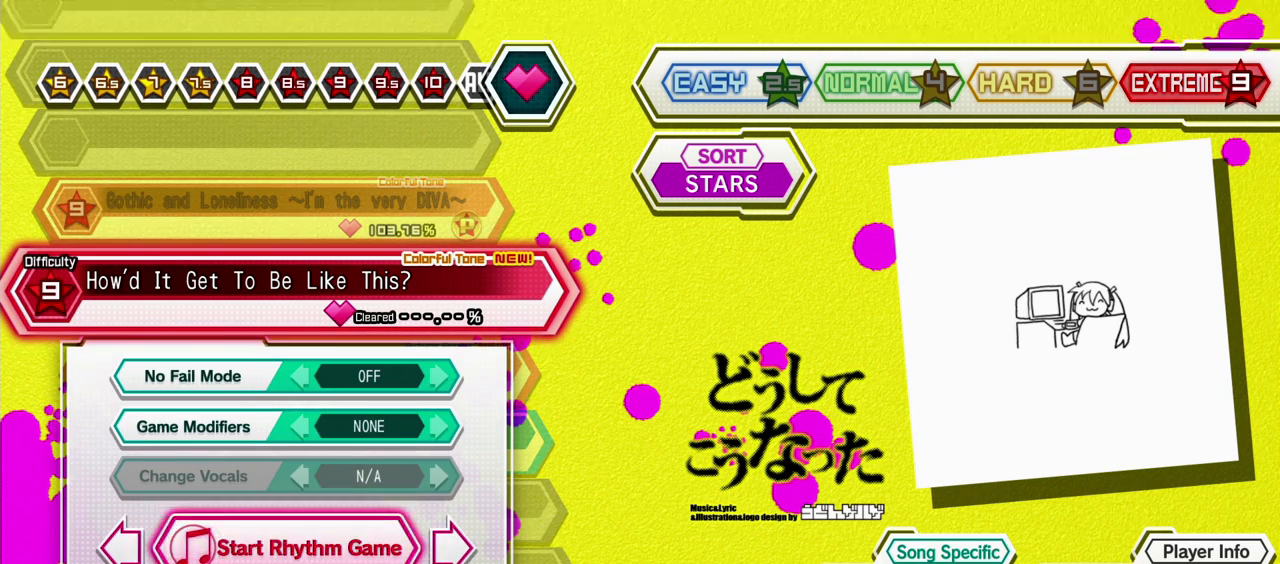
{"buttons": [], "events": []}
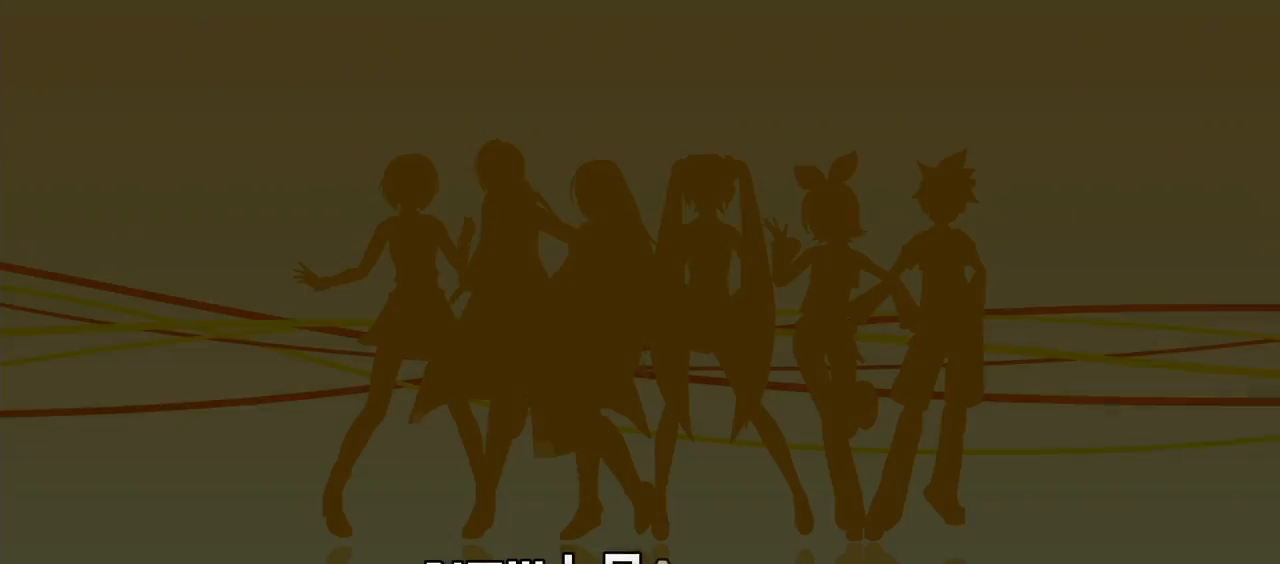
{"buttons": [], "events": []}
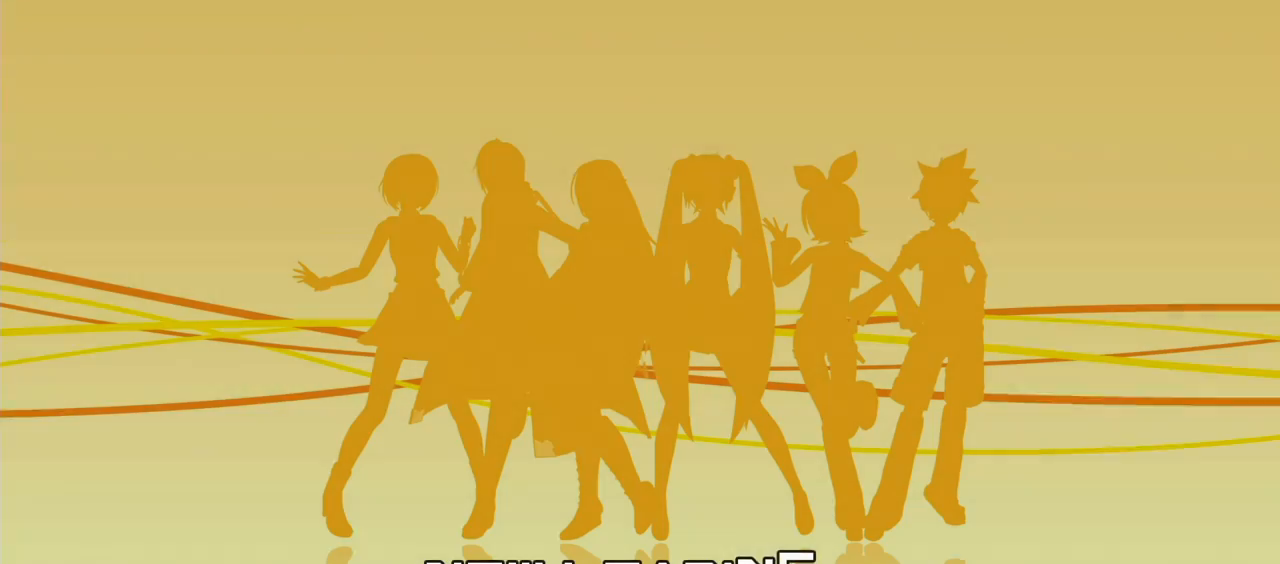
{"buttons": [], "events": []}
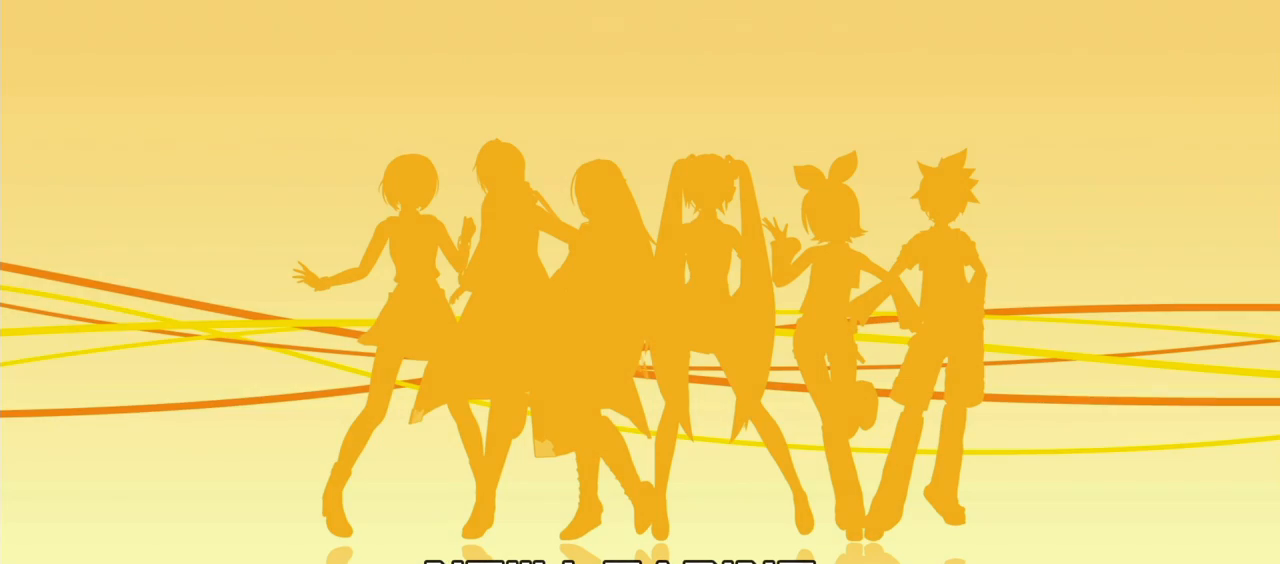
{"buttons": [], "events": []}
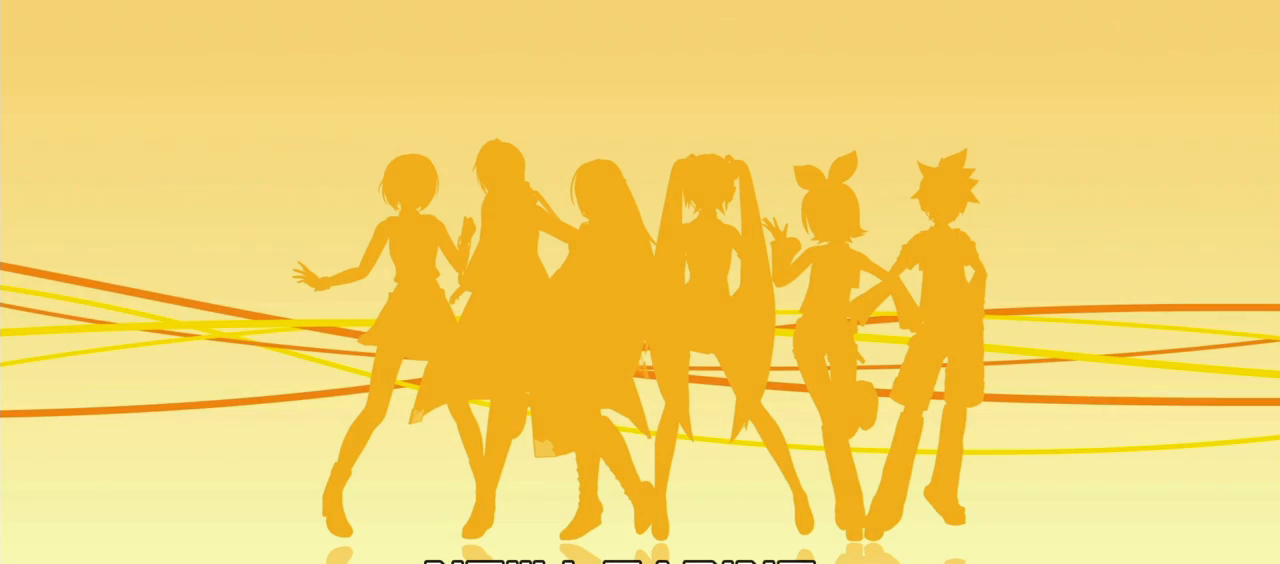
{"buttons": [], "events": []}
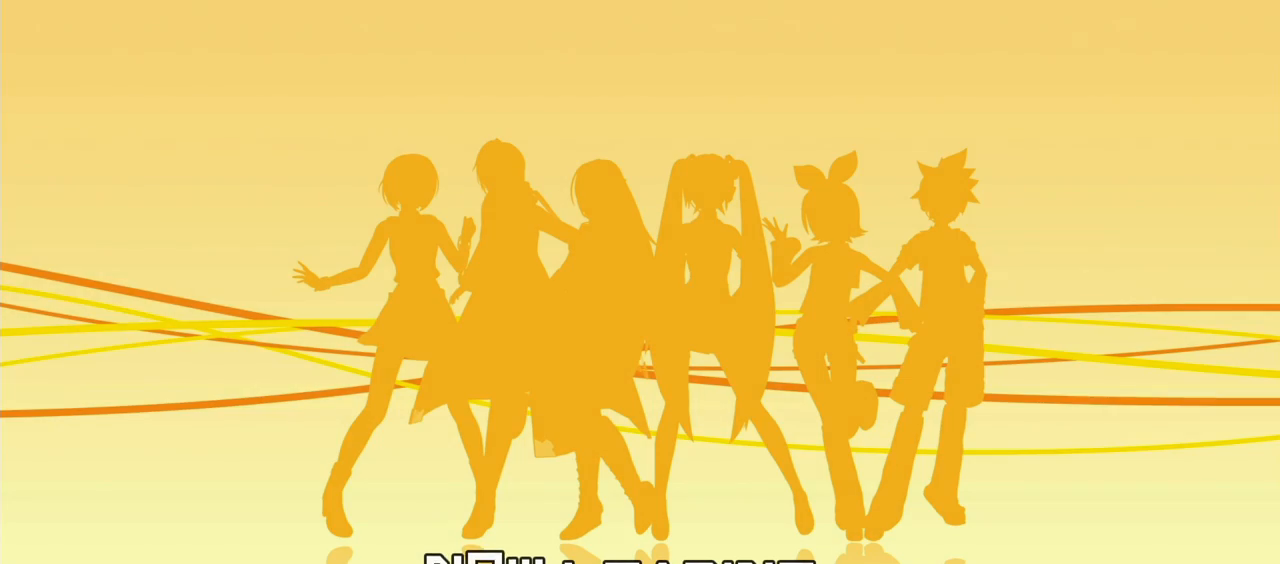
{"buttons": [], "events": []}
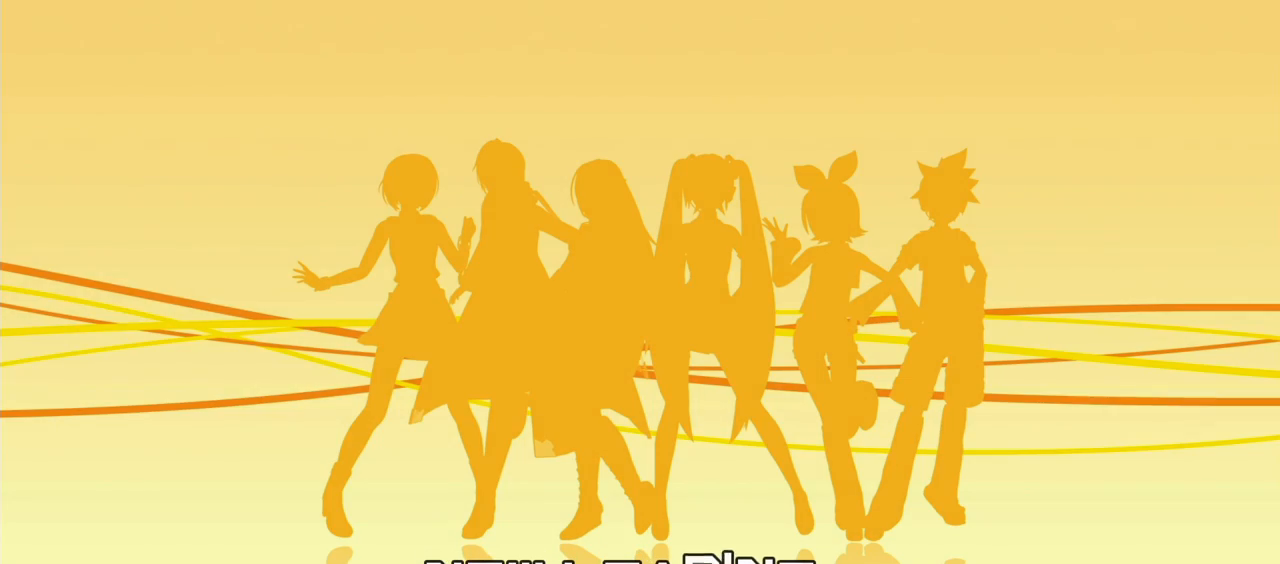
{"buttons": [], "events": []}
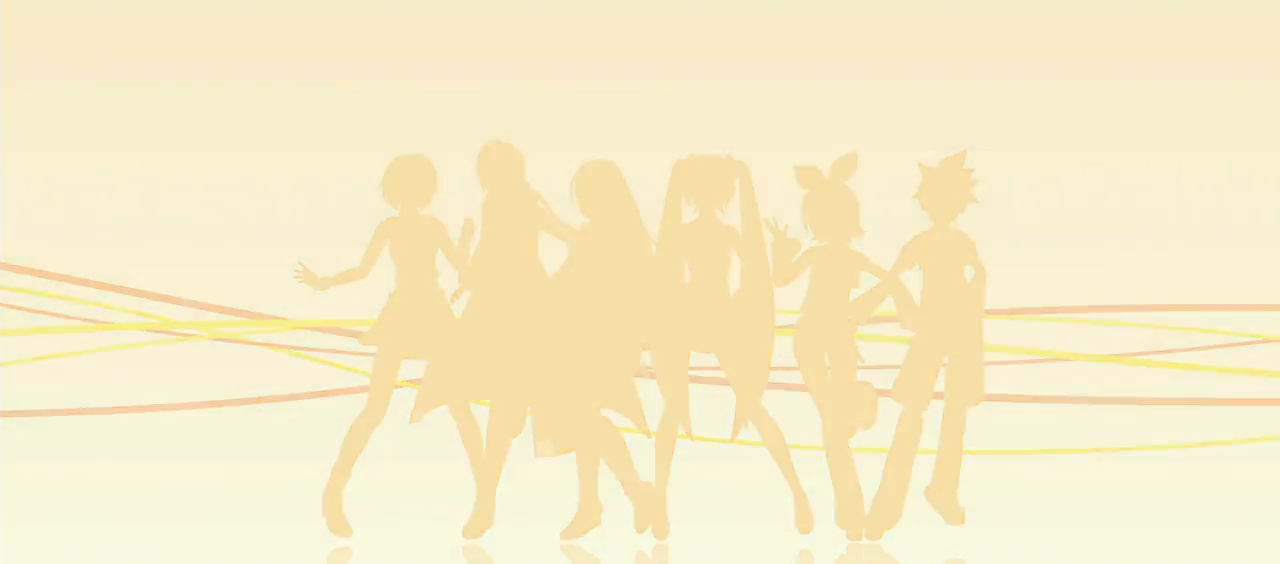
{"buttons": [], "events": []}
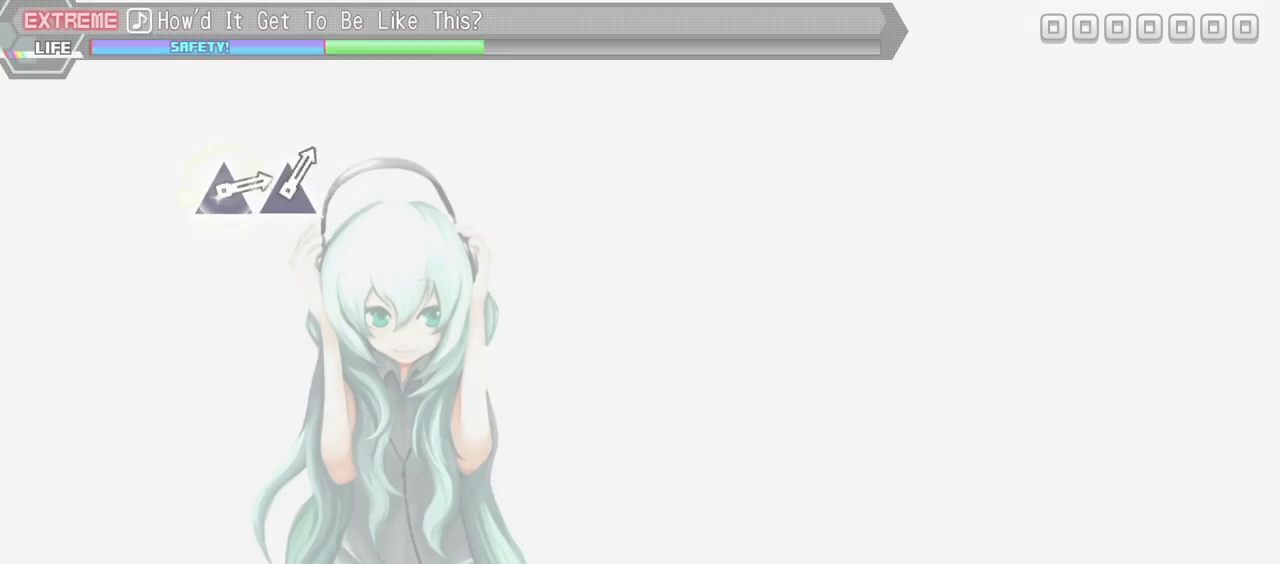
{"buttons": [], "events": []}
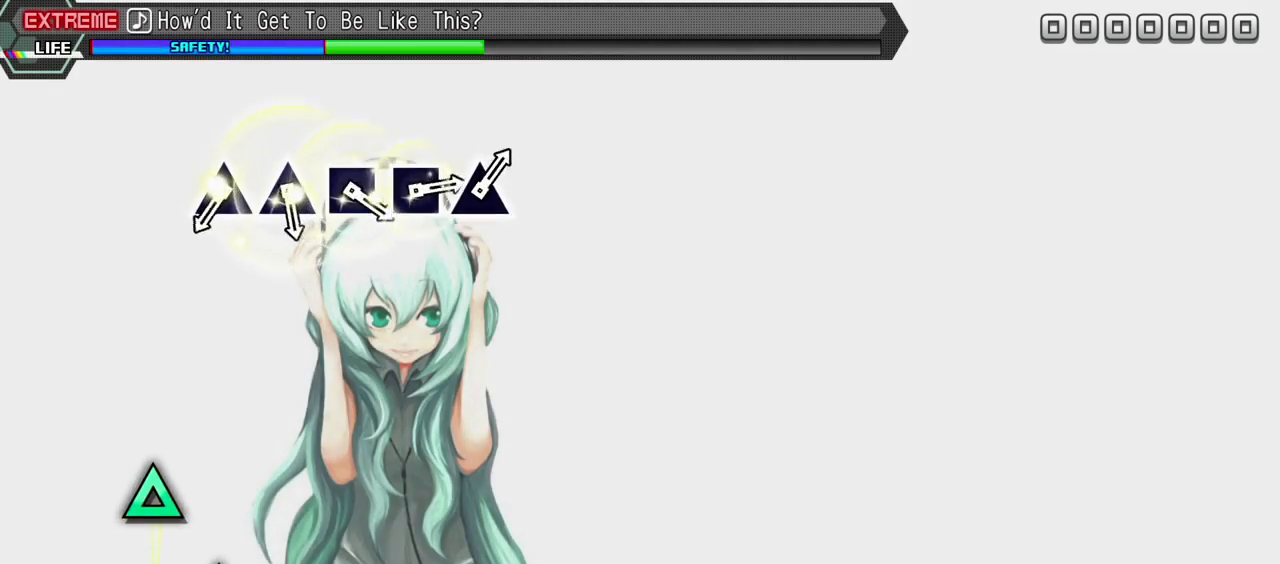
{"buttons": [], "events": []}
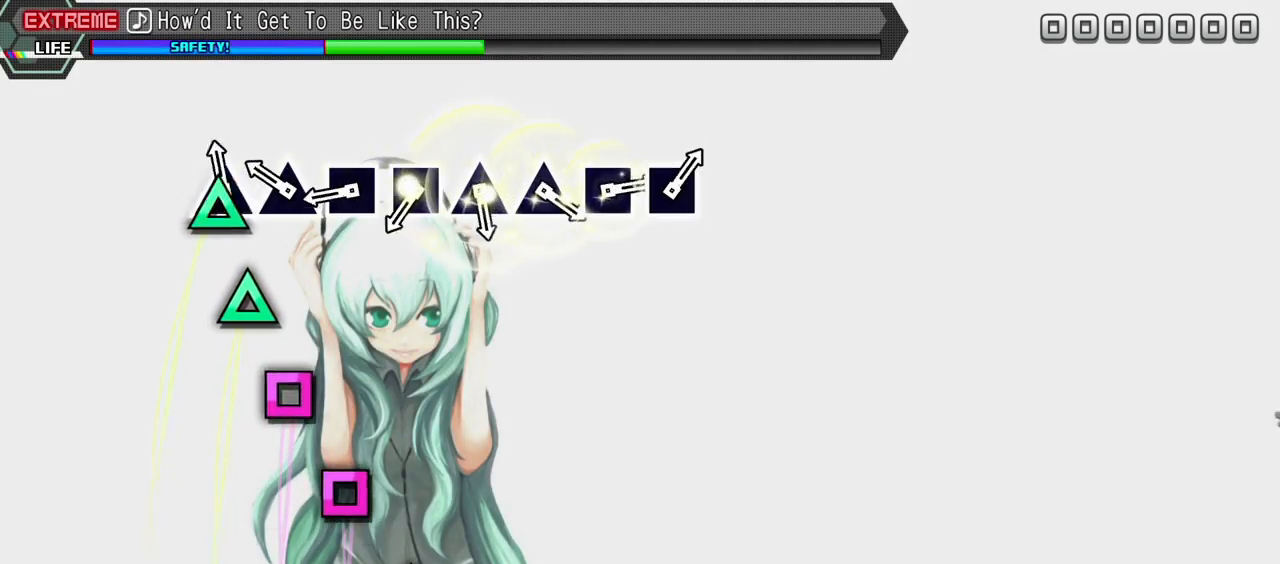
{"buttons": [], "events": [[33, "TRIANGLE", "down"], [167, "TRIANGLE", "up"], [200, "TRIANGLE", "down"], [350, "TRIANGLE", "up"], [383, "SQUARE", "down"], [483, "SQUARE", "up"]]}
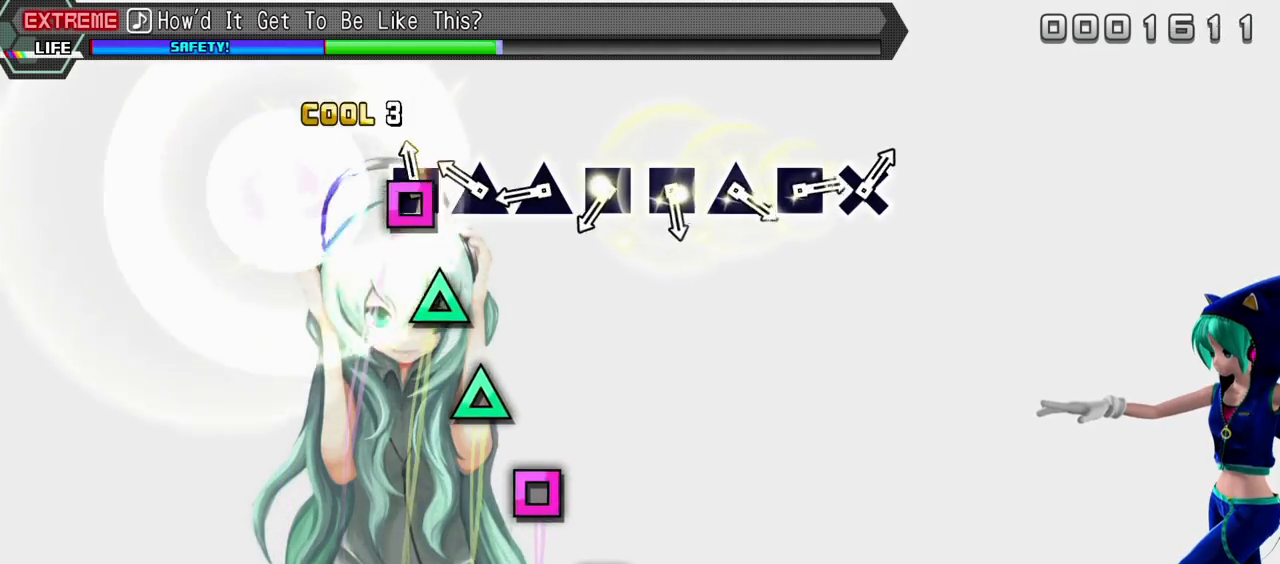
{"buttons": [], "events": [[50, "SQUARE", "down"], [150, "SQUARE", "up"], [250, "TRIANGLE", "down"], [333, "TRIANGLE", "up"], [417, "TRIANGLE", "down"], [467, "TRIANGLE", "up"]]}
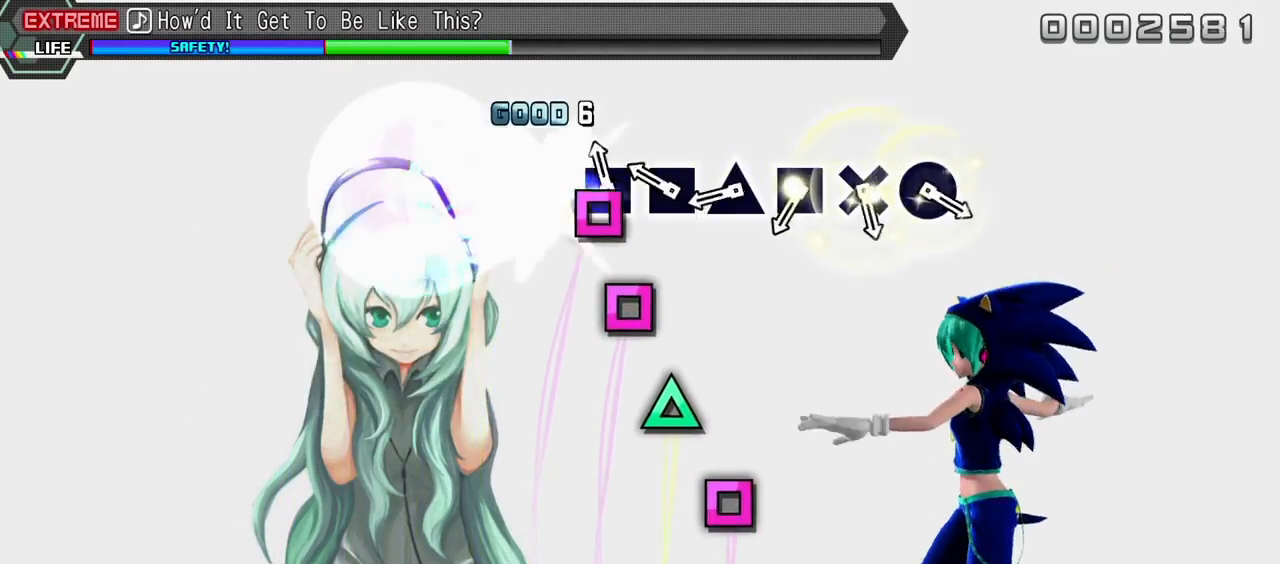
{"buttons": [], "events": [[33, "SQUARE", "down"], [117, "SQUARE", "up"], [200, "SQUARE", "down"], [283, "SQUARE", "up"], [350, "TRIANGLE", "down"], [450, "TRIANGLE", "up"]]}
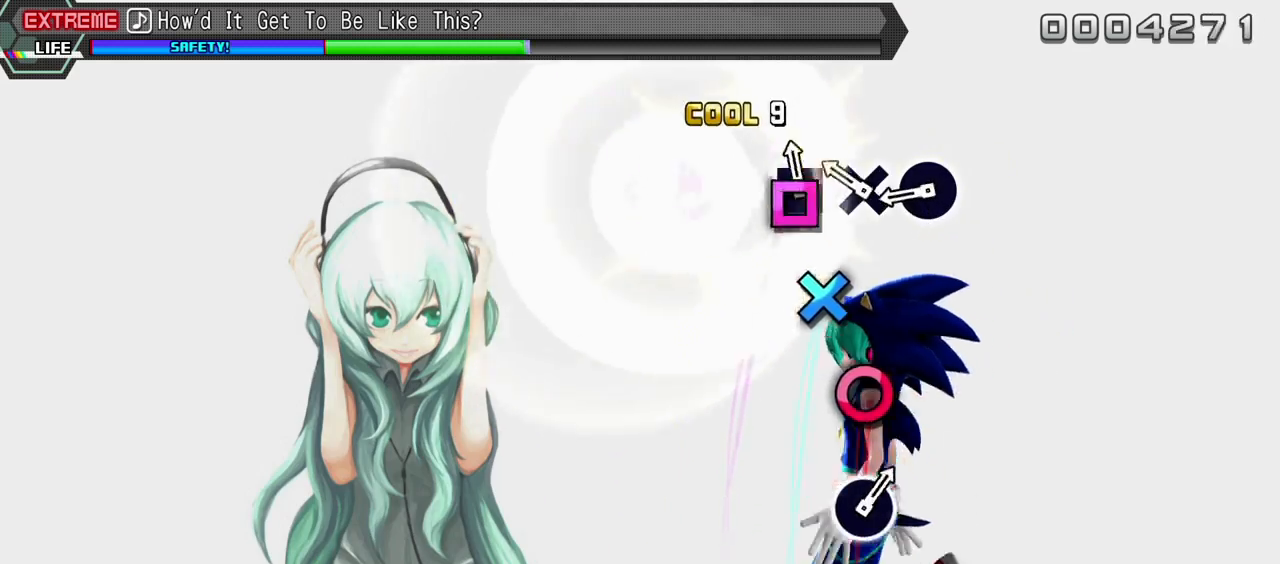
{"buttons": [], "events": [[17, "SQUARE", "down"], [83, "SQUARE", "up"], [200, "CROSS", "down"], [283, "CROSS", "up"], [383, "CIRCLE", "down"], [483, "CIRCLE", "up"]]}
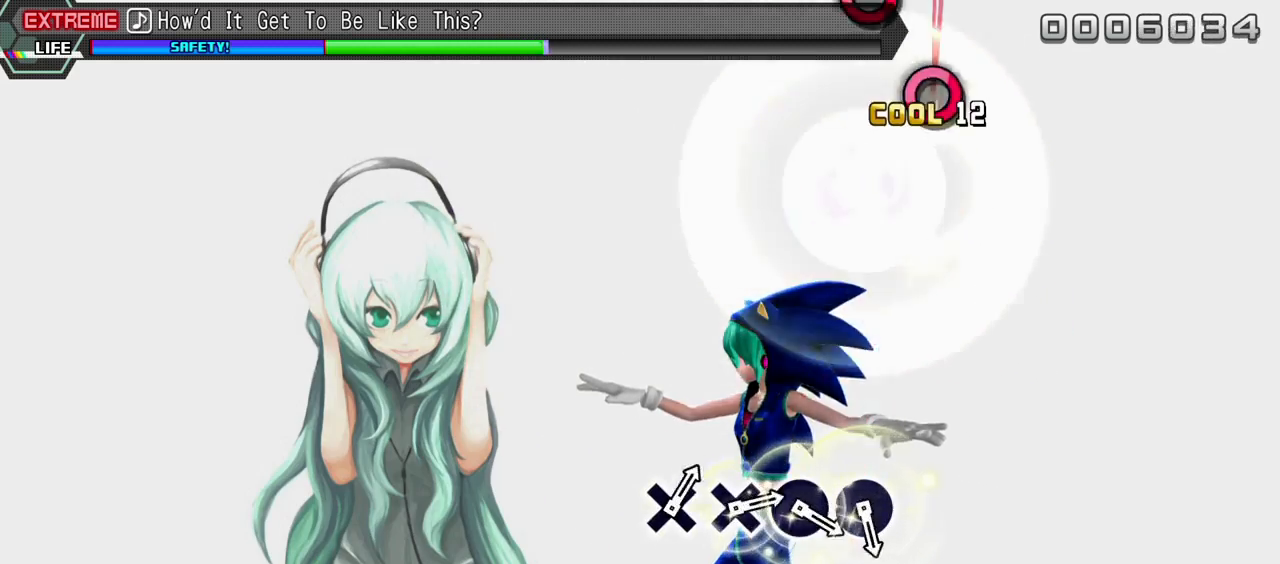
{"buttons": [], "events": []}
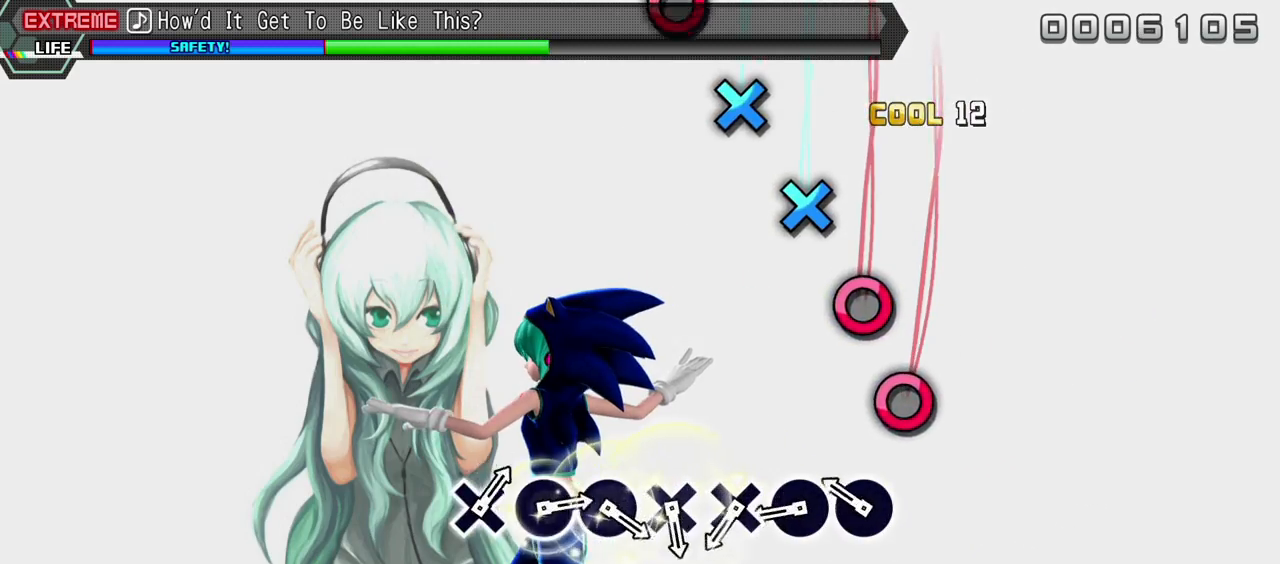
{"buttons": [], "events": [[217, "CIRCLE", "down"], [317, "CIRCLE", "up"], [367, "CIRCLE", "down"], [467, "CIRCLE", "up"]]}
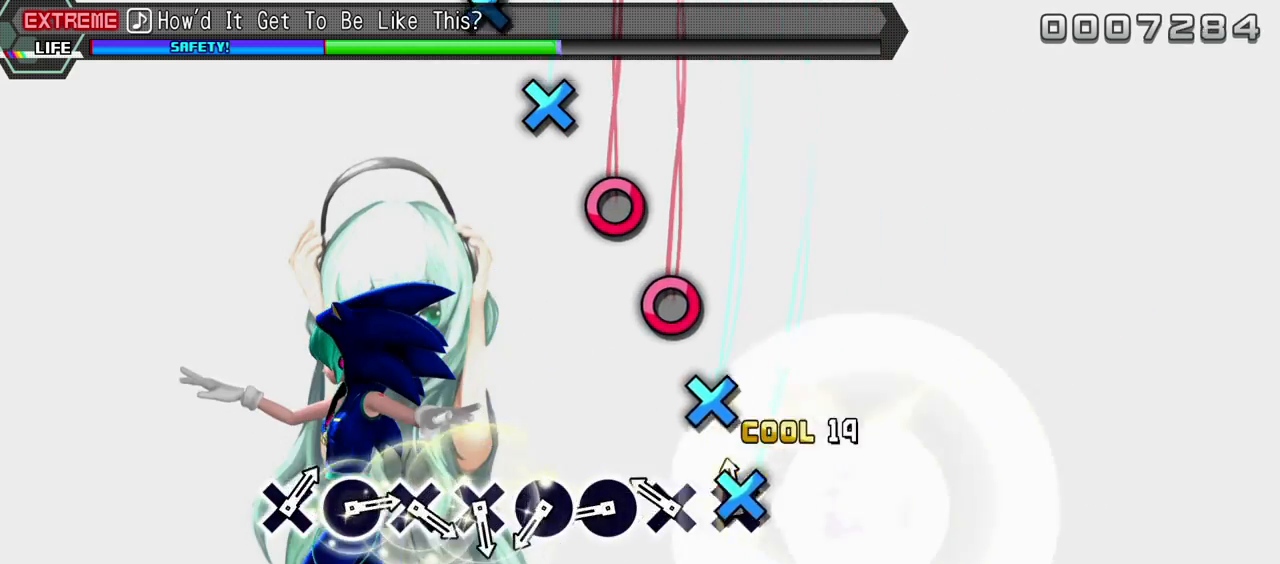
{"buttons": [], "events": [[17, "CROSS", "down"], [117, "CROSS", "up"], [183, "CROSS", "down"], [267, "CROSS", "up"], [350, "CIRCLE", "down"], [467, "CIRCLE", "up"]]}
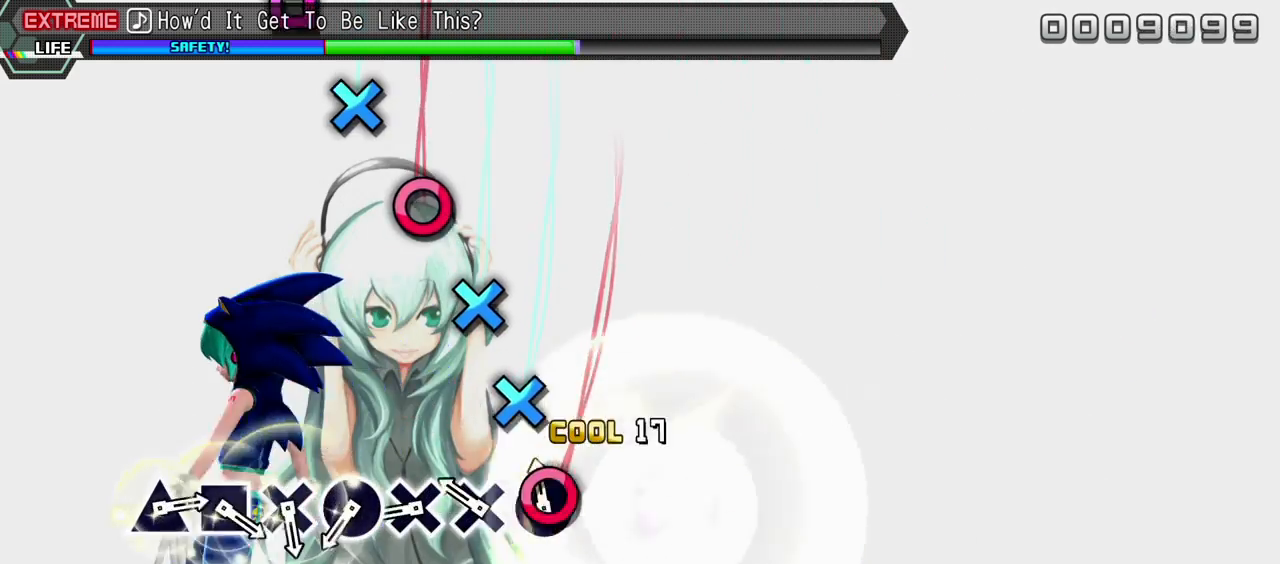
{"buttons": [], "events": [[17, "CIRCLE", "down"], [100, "CIRCLE", "up"], [183, "CROSS", "down"], [283, "CROSS", "up"], [350, "CROSS", "down"], [450, "CROSS", "up"]]}
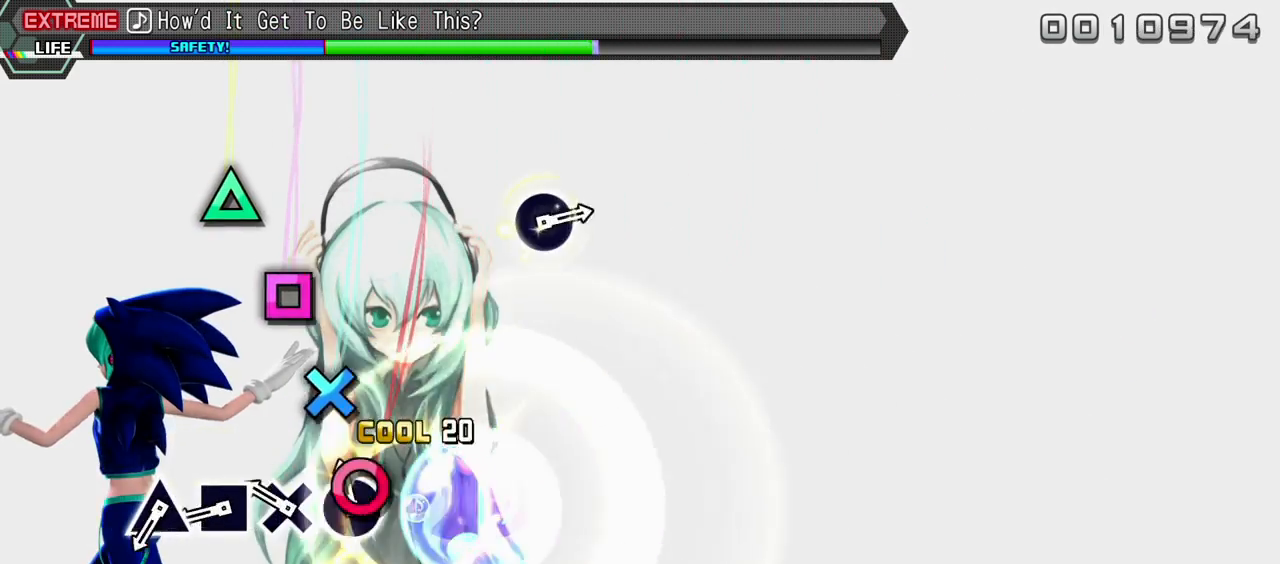
{"buttons": [], "events": [[33, "CIRCLE", "down"], [100, "CIRCLE", "up"], [183, "CROSS", "down"], [267, "CROSS", "up"], [350, "SQUARE", "down"], [417, "SQUARE", "up"]]}
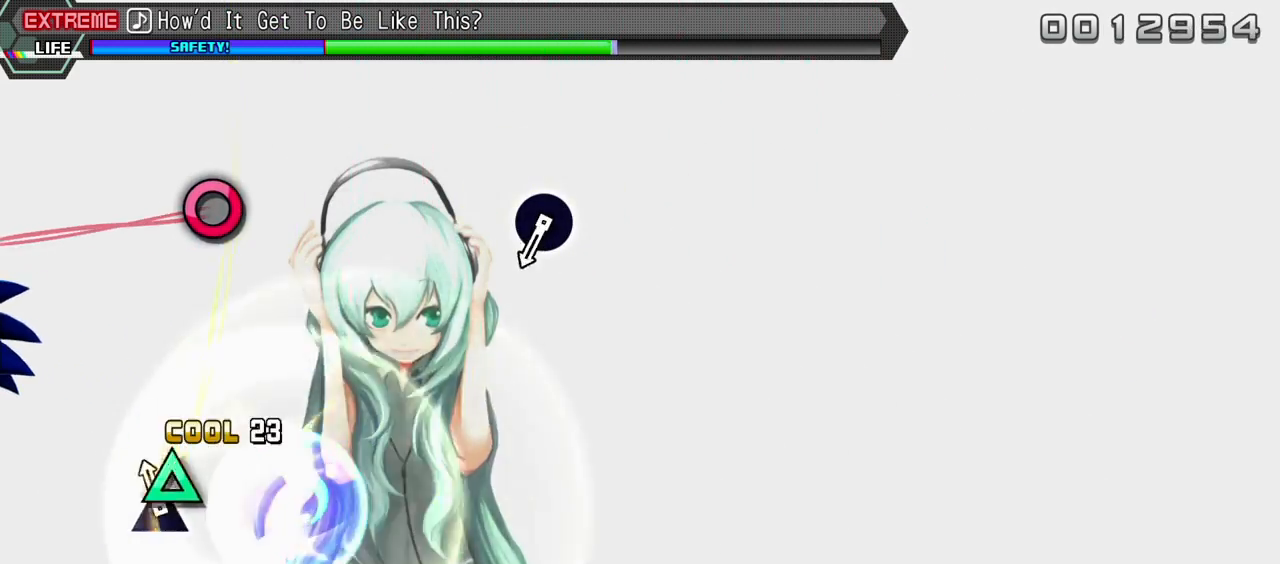
{"buttons": [], "events": [[17, "TRIANGLE", "down"], [133, "TRIANGLE", "up"]]}
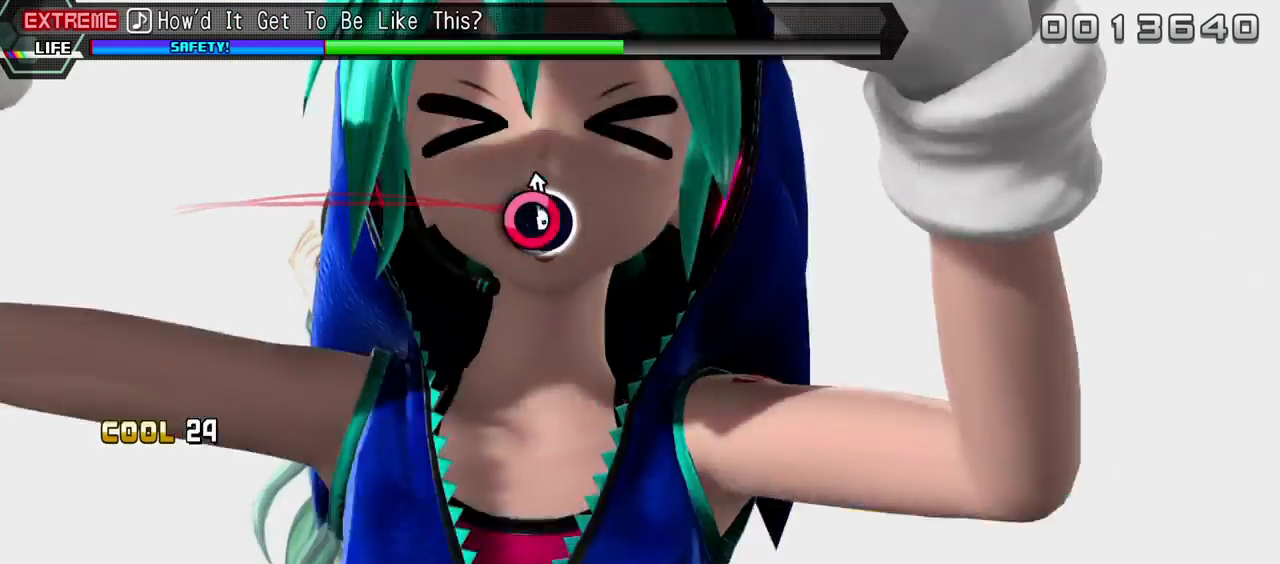
{"buttons": [], "events": [[17, "CIRCLE", "down"], [117, "CIRCLE", "up"]]}
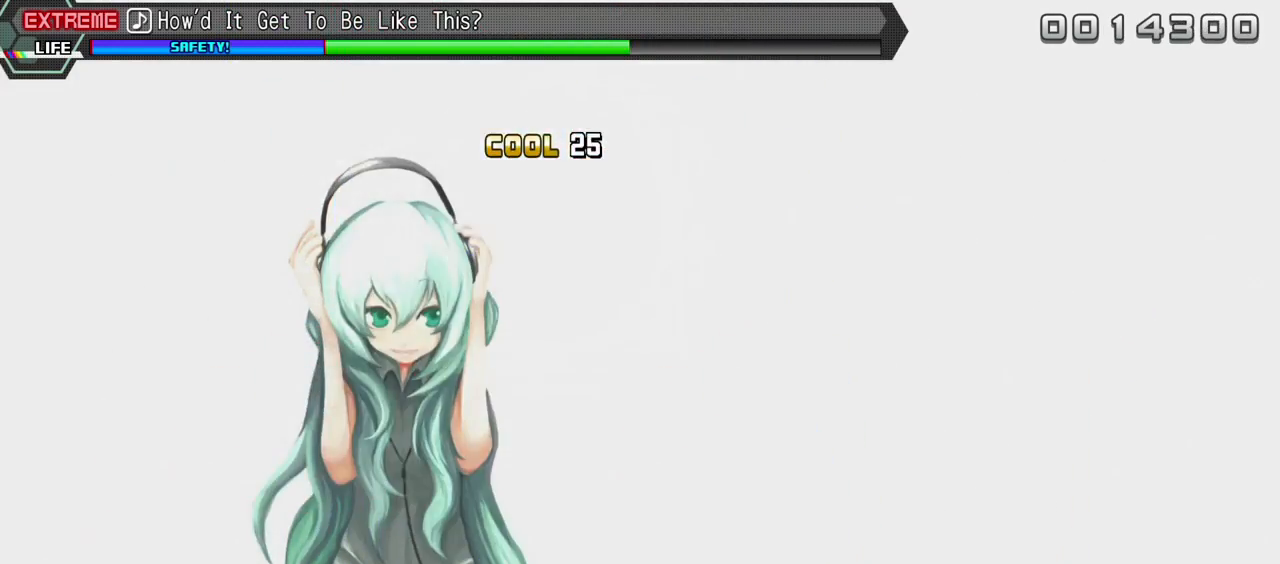
{"buttons": [], "events": []}
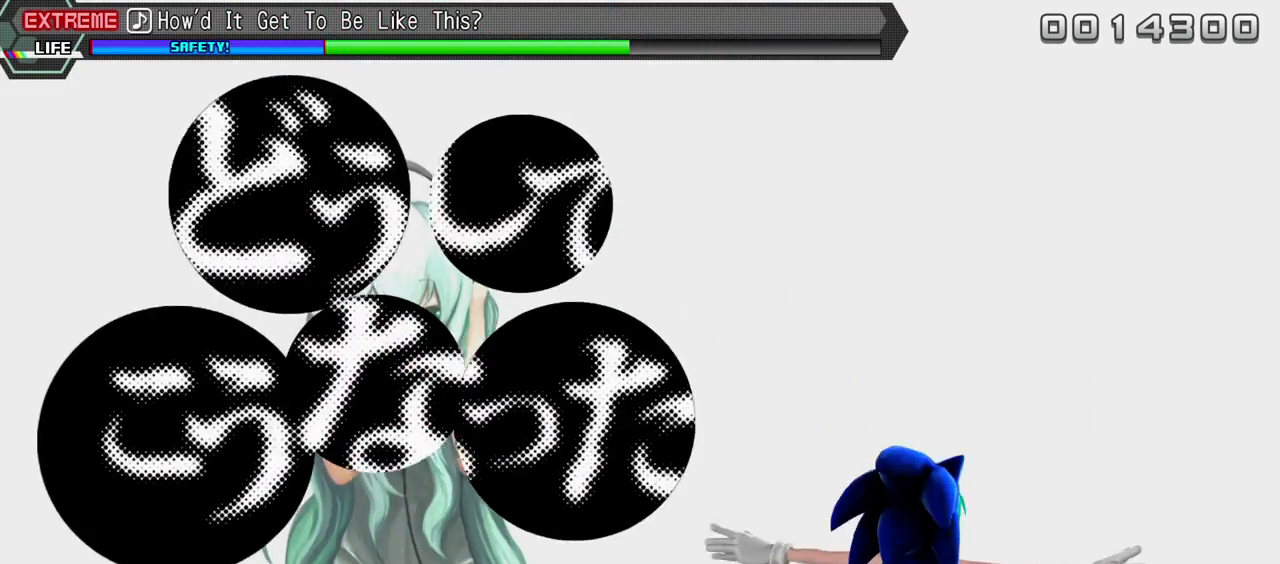
{"buttons": [], "events": []}
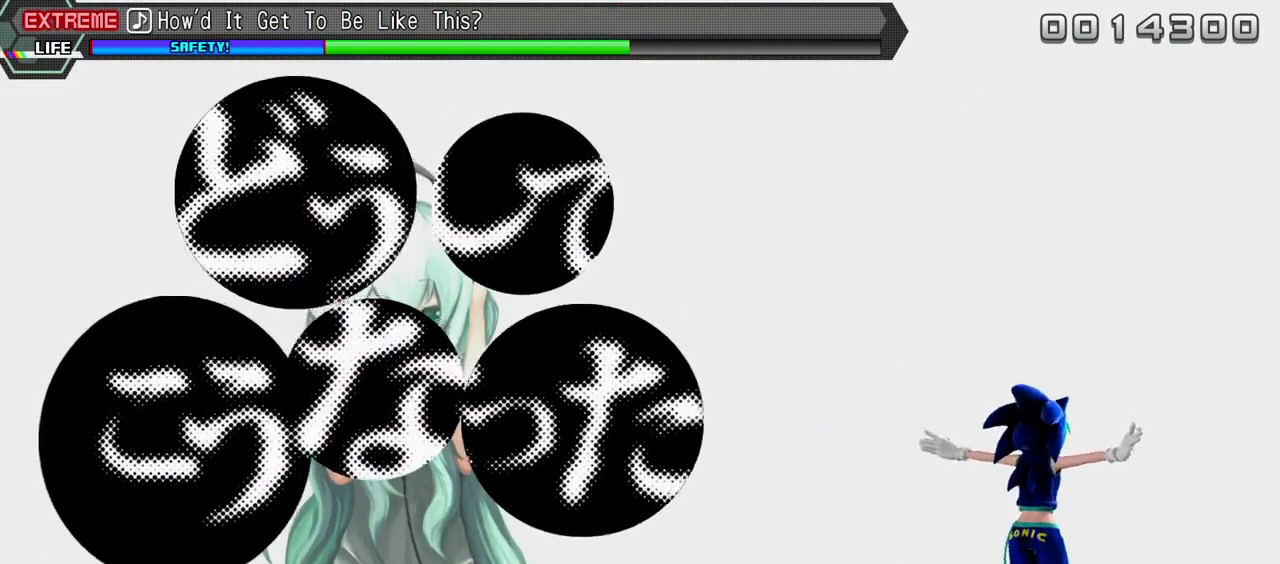
{"buttons": [], "events": []}
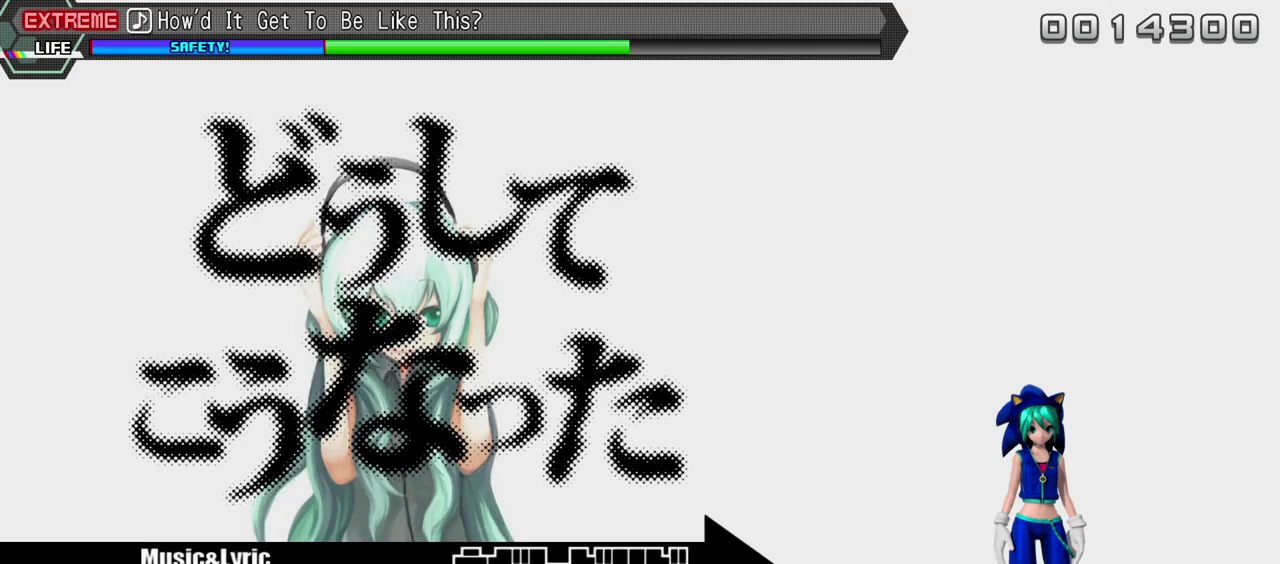
{"buttons": [], "events": []}
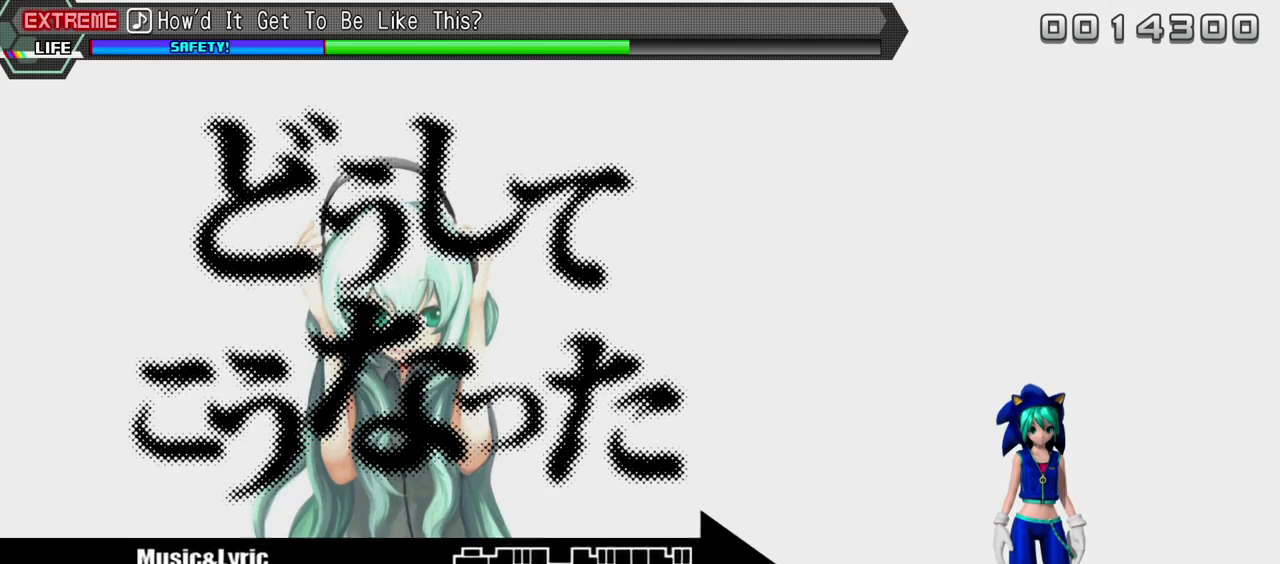
{"buttons": [], "events": []}
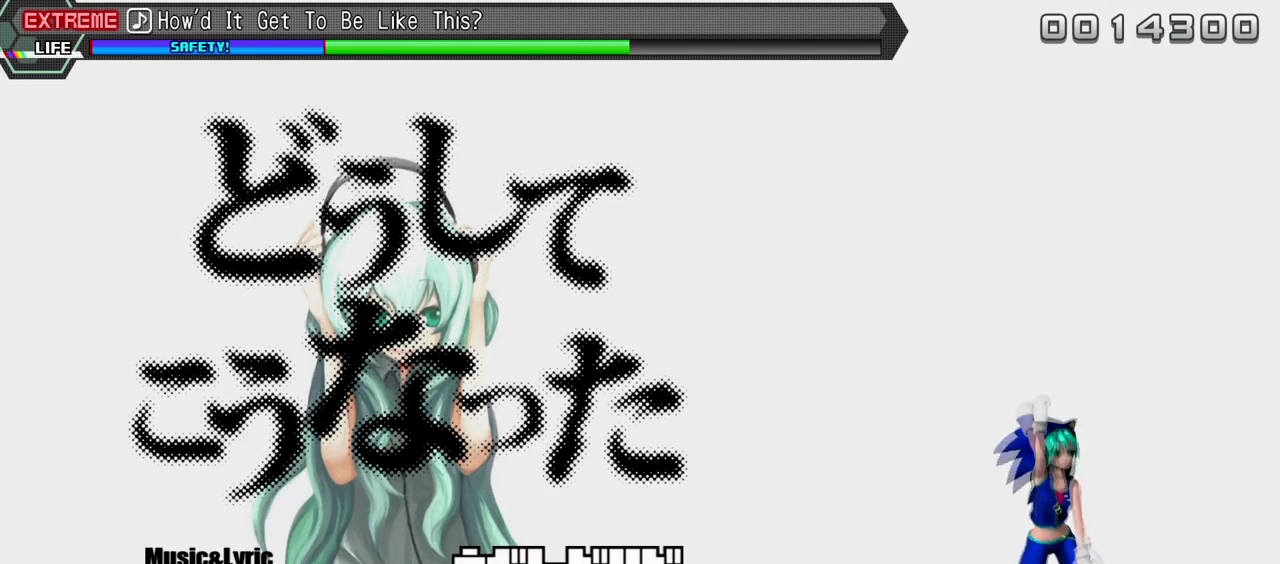
{"buttons": [], "events": []}
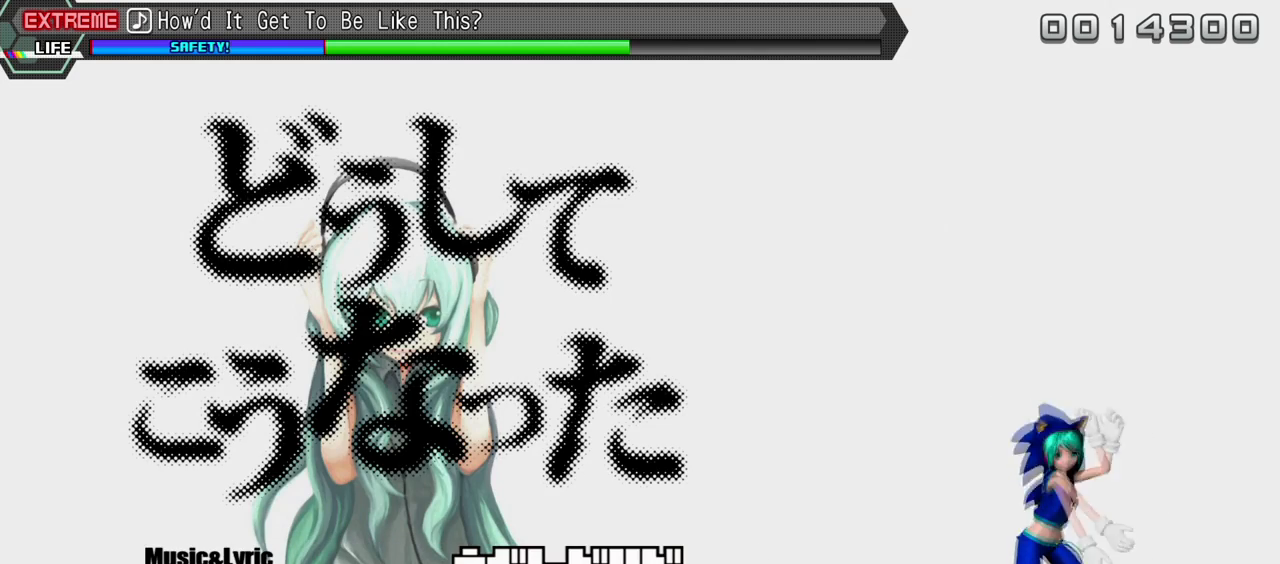
{"buttons": [], "events": []}
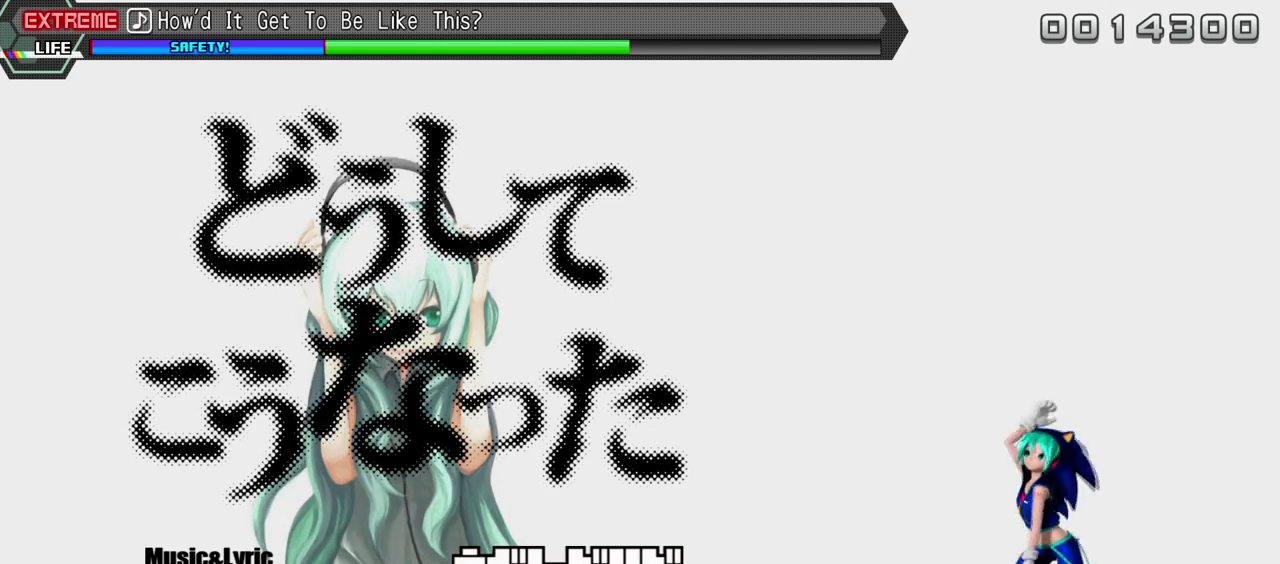
{"buttons": [], "events": []}